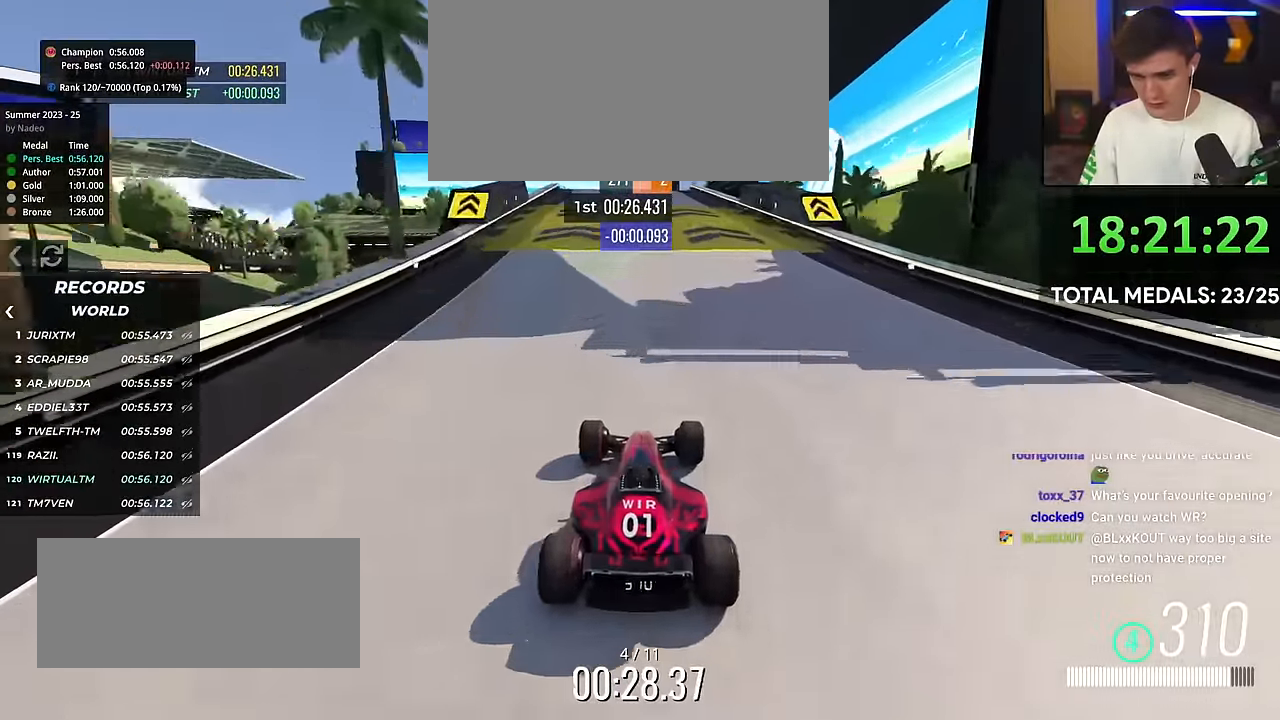
Gameplay with keyboard; each line is a JSON object with the keys held at the frame after it. "events" lists presses ("down") and releases ("up") of "brake", "down", "left", "right" and "up" between this image and that frame as [ms after this image, input, new state], when the widget could be followed in between. No other keys are recorded. Mouse input is not recorded. Key names are as the overlay labels them; some are game actions (e.g. jump) rather than physical keys.
{"keys": ["up"], "events": [[217, "left", "down"], [267, "left", "up"]]}
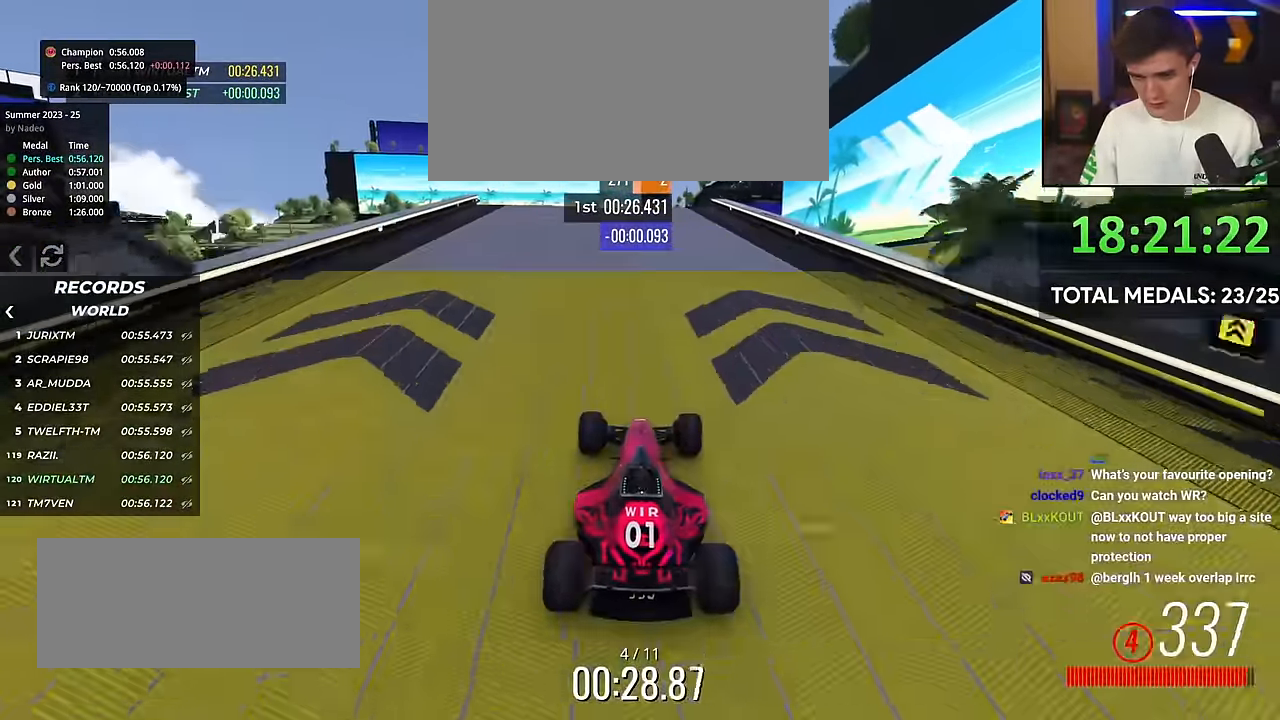
{"keys": ["up"], "events": [[234, "left", "down"], [334, "left", "up"]]}
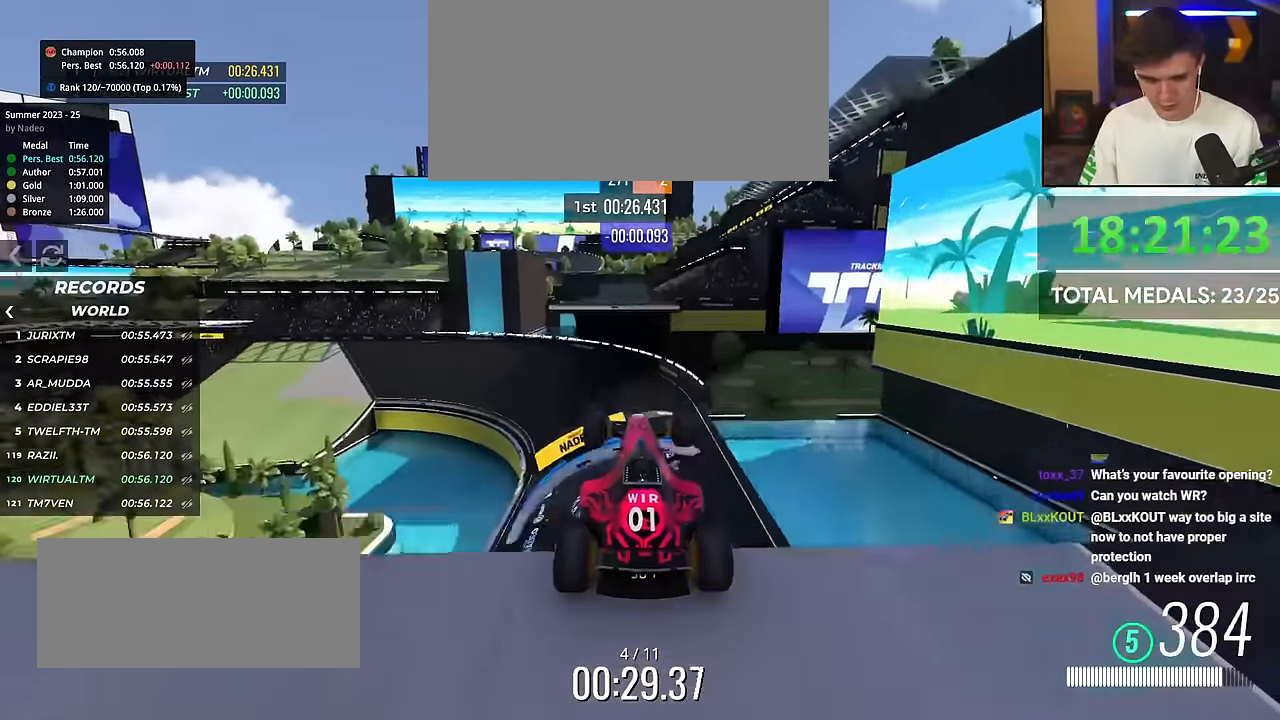
{"keys": ["right", "up"], "events": [[484, "right", "down"]]}
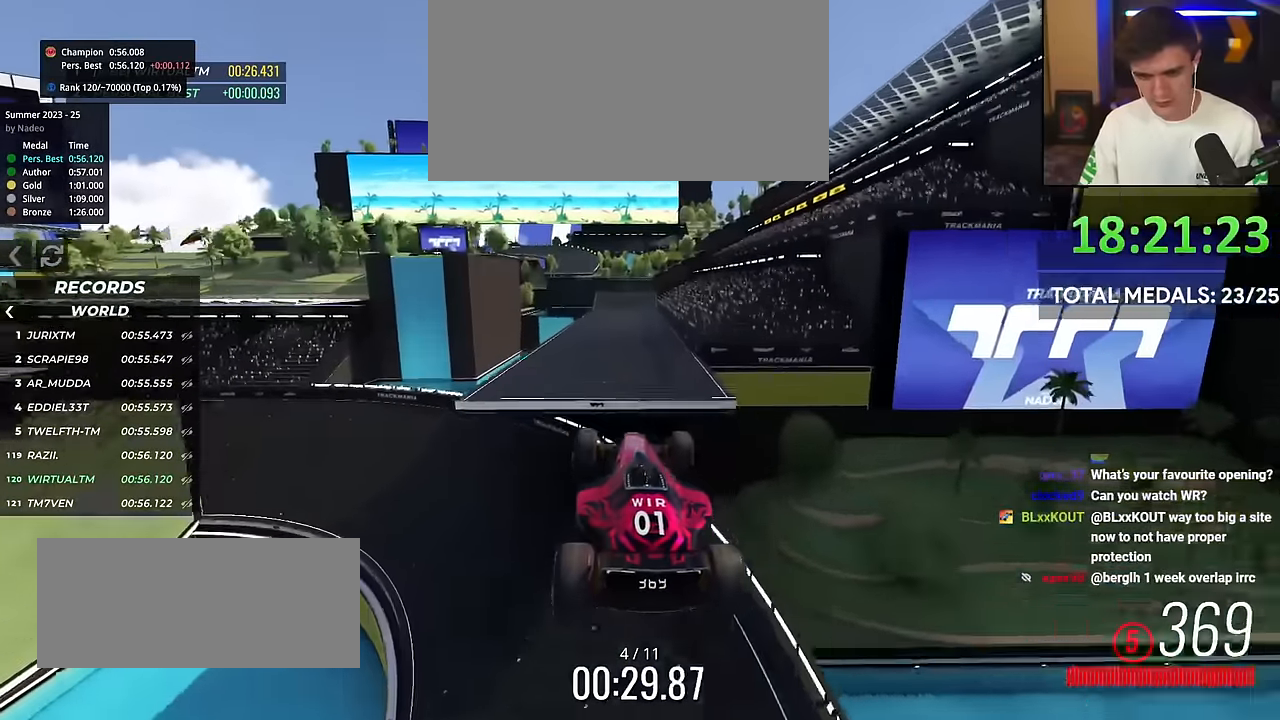
{"keys": ["up"], "events": [[451, "right", "up"]]}
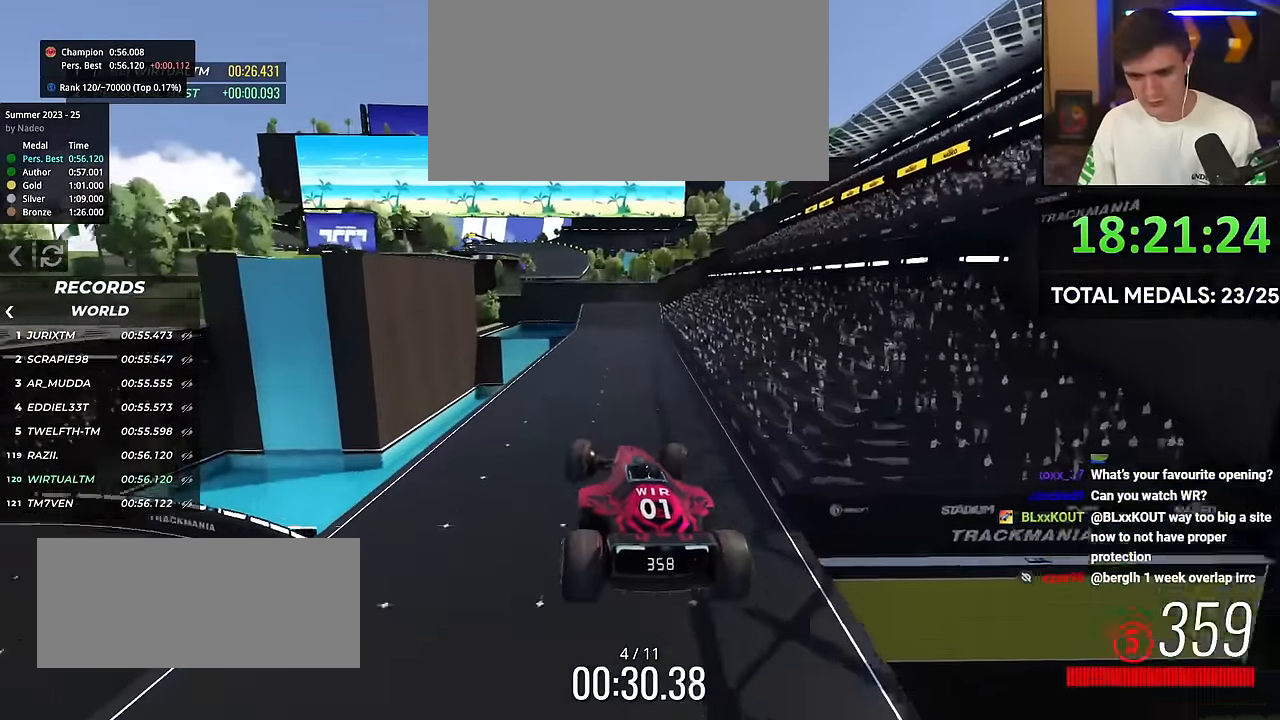
{"keys": ["up"], "events": []}
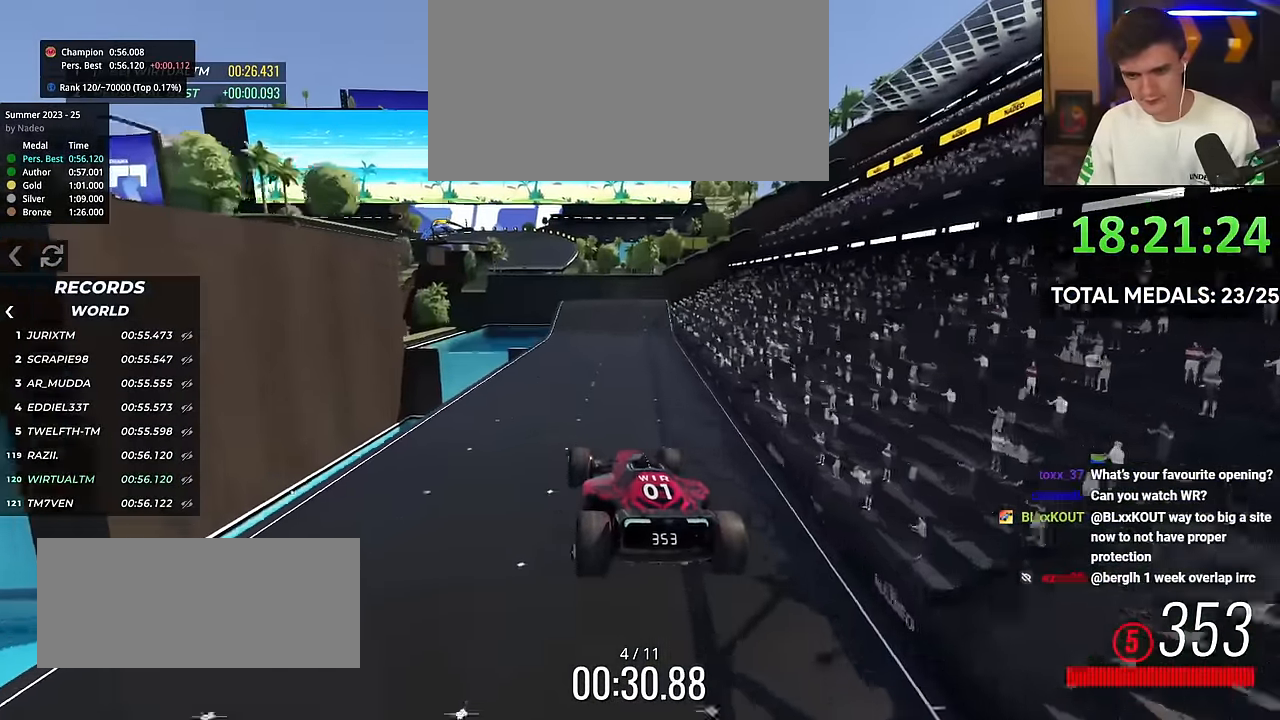
{"keys": ["up"], "events": []}
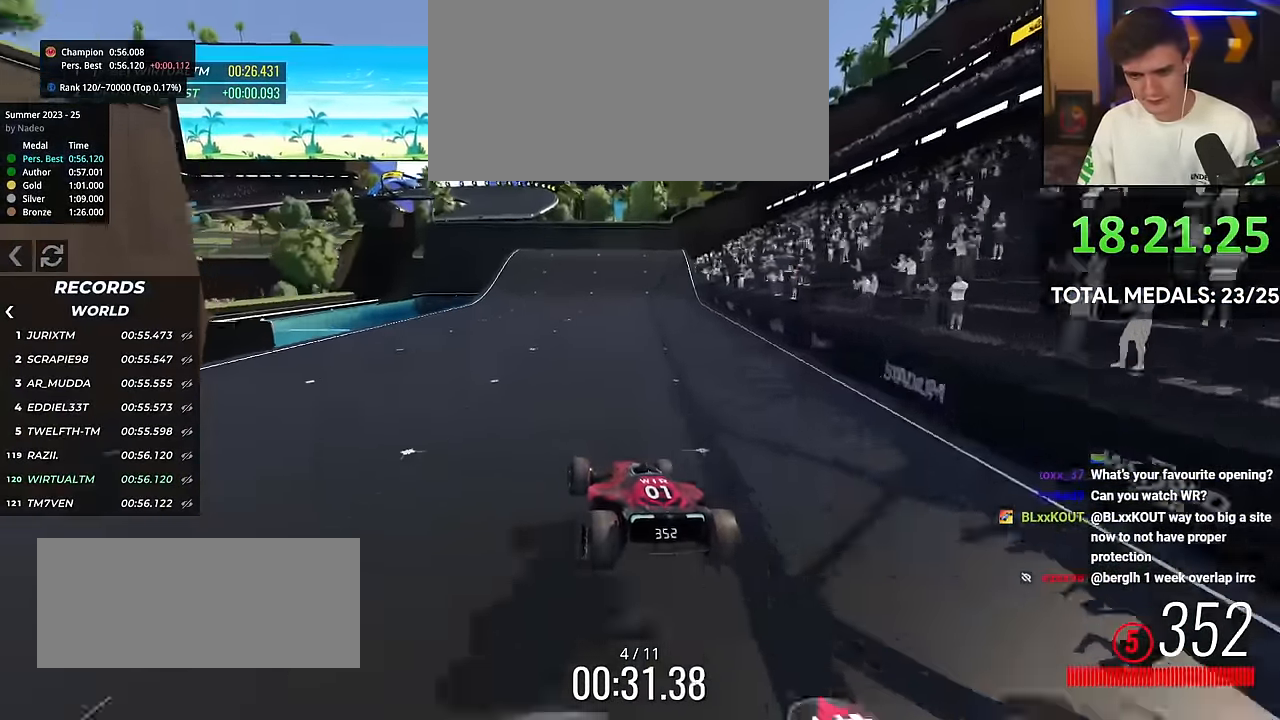
{"keys": ["left", "up"], "events": [[83, "left", "down"], [133, "left", "up"], [367, "left", "down"]]}
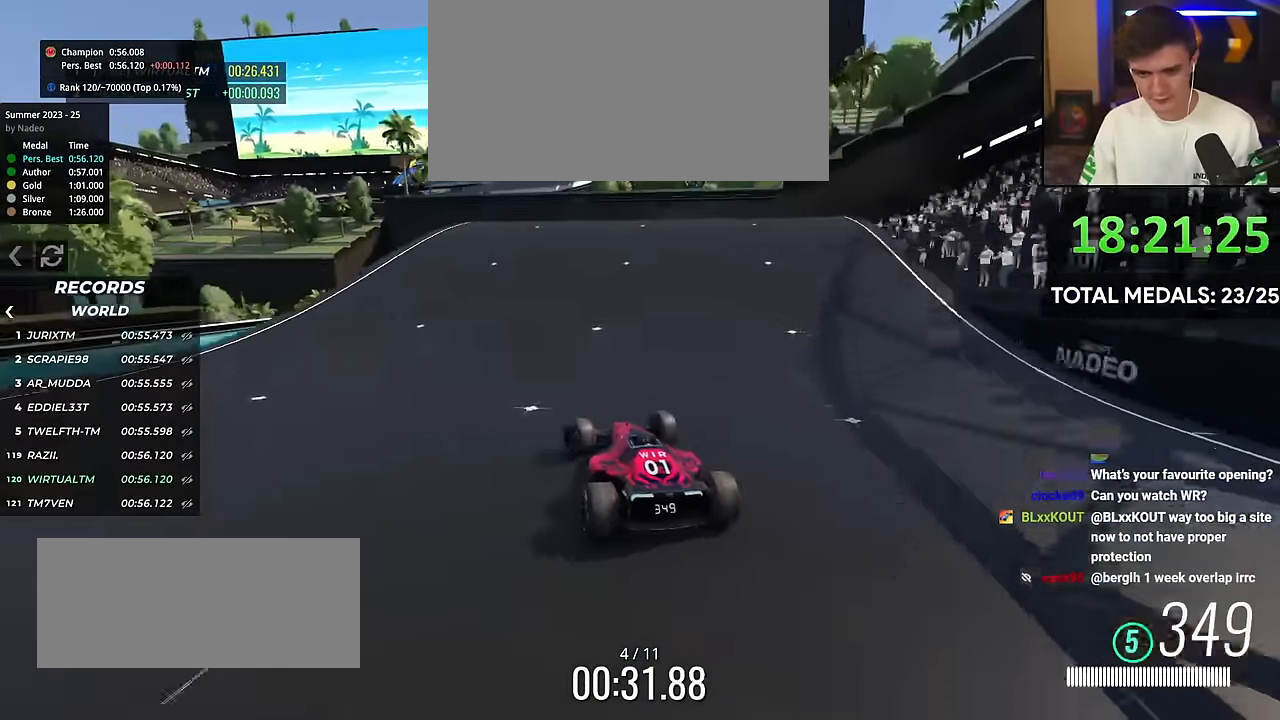
{"keys": ["up"], "events": [[100, "left", "up"], [150, "right", "down"], [184, "right", "up"]]}
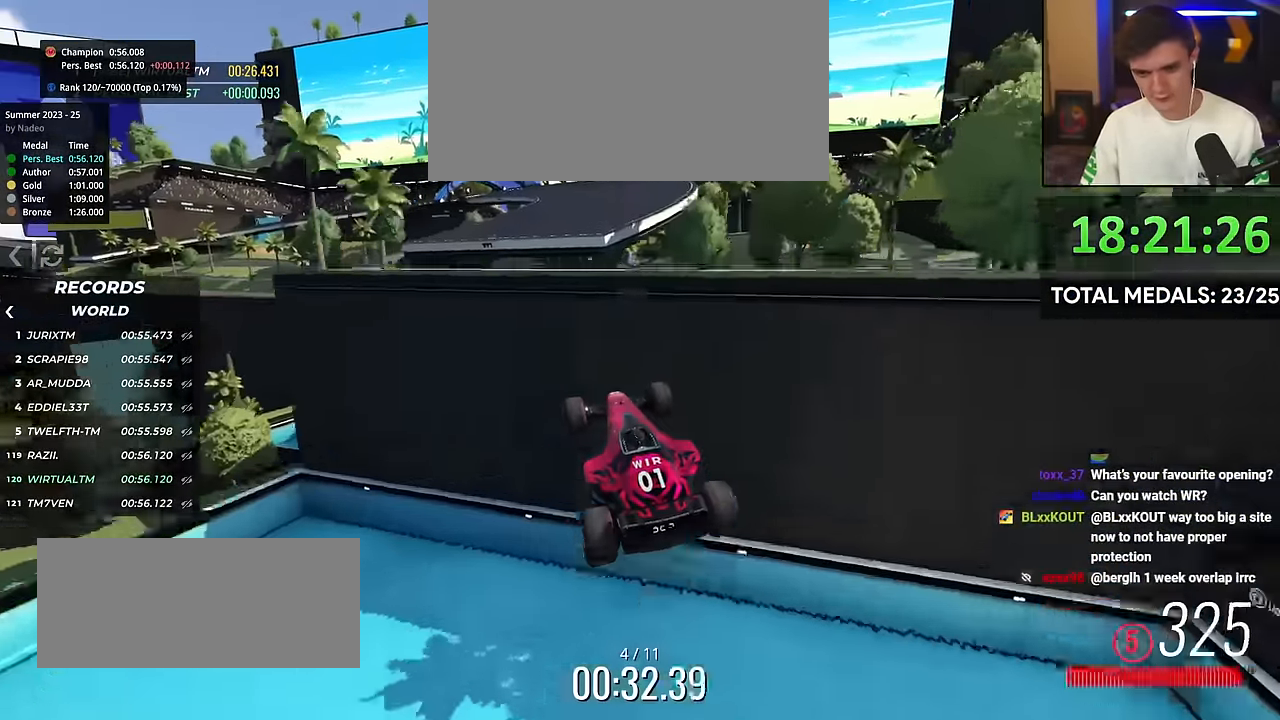
{"keys": ["up"], "events": [[250, "brake", "down"], [350, "brake", "up"]]}
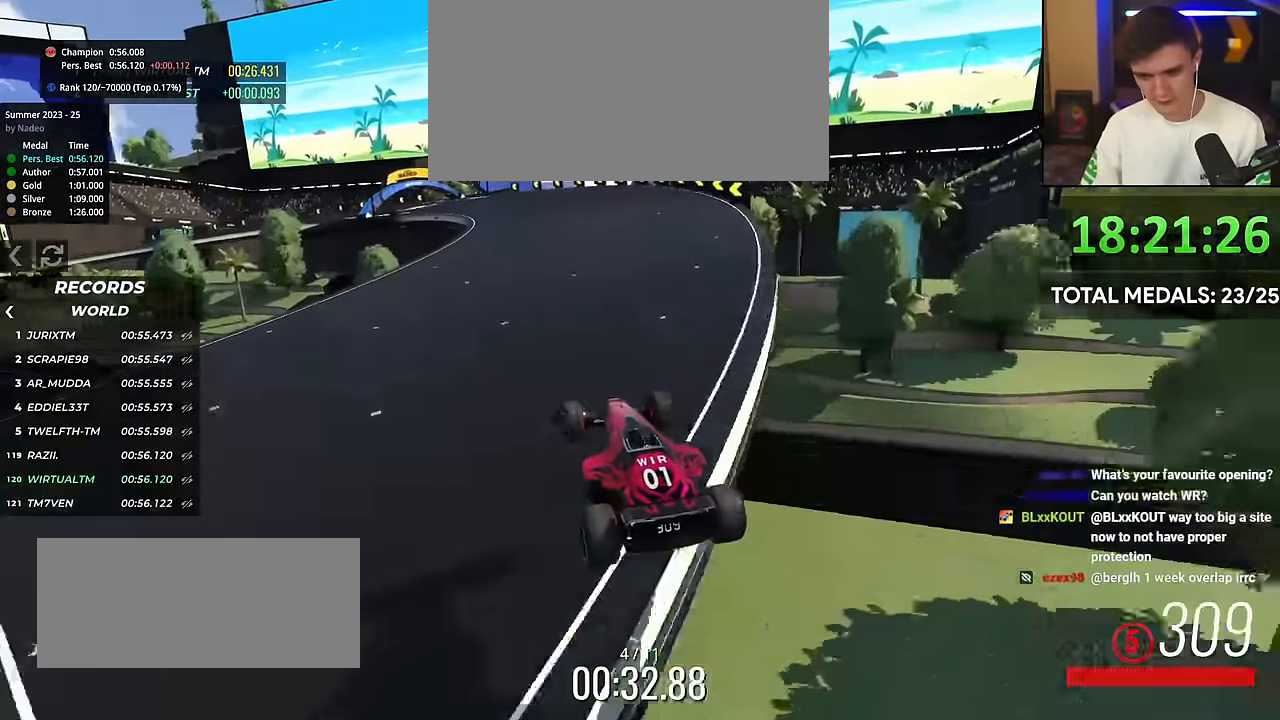
{"keys": ["left", "up"], "events": [[34, "left", "down"]]}
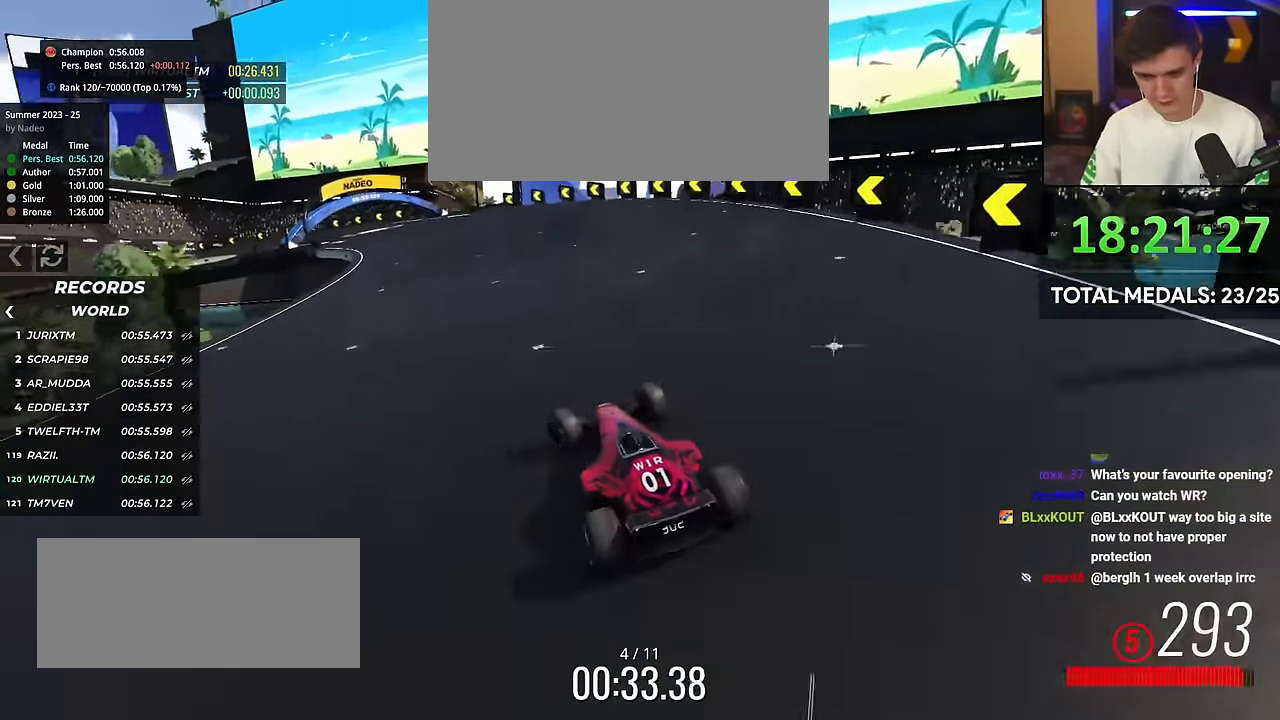
{"keys": ["left", "up"], "events": [[100, "left", "up"], [183, "left", "down"], [283, "left", "up"], [400, "left", "down"]]}
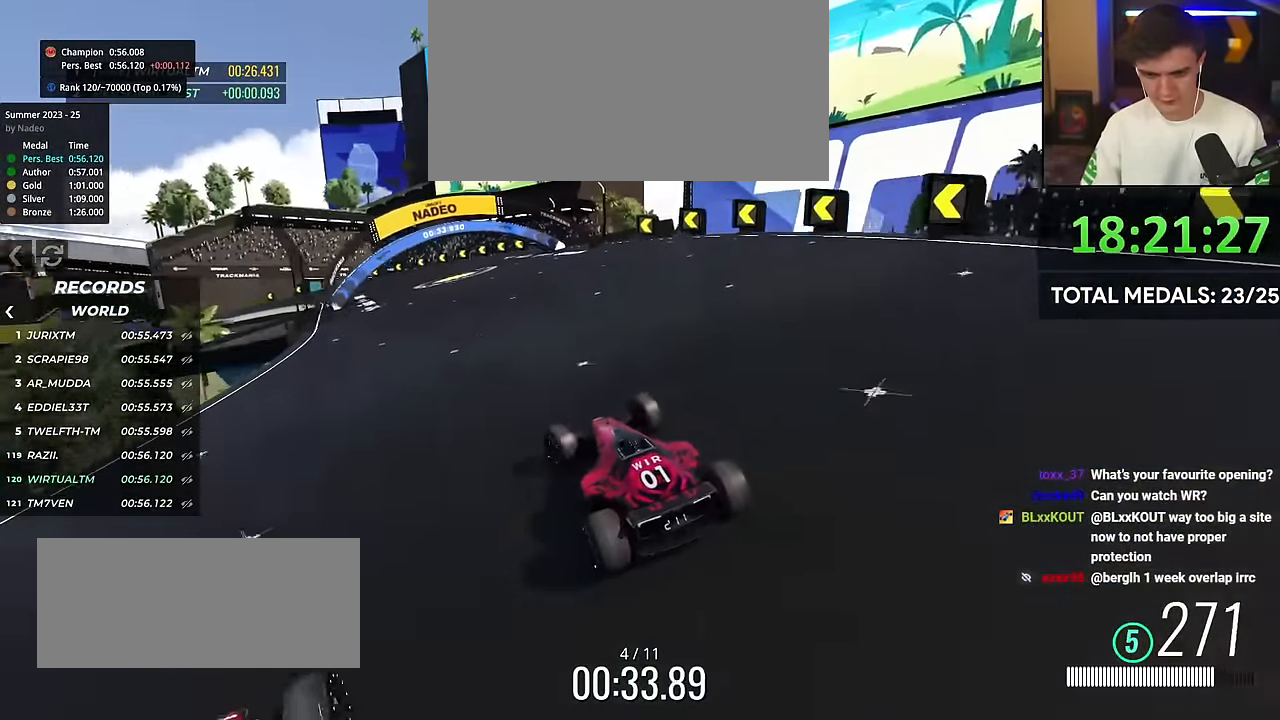
{"keys": ["up"], "events": [[17, "left", "up"], [67, "left", "down"], [217, "left", "up"], [301, "left", "down"], [434, "left", "up"]]}
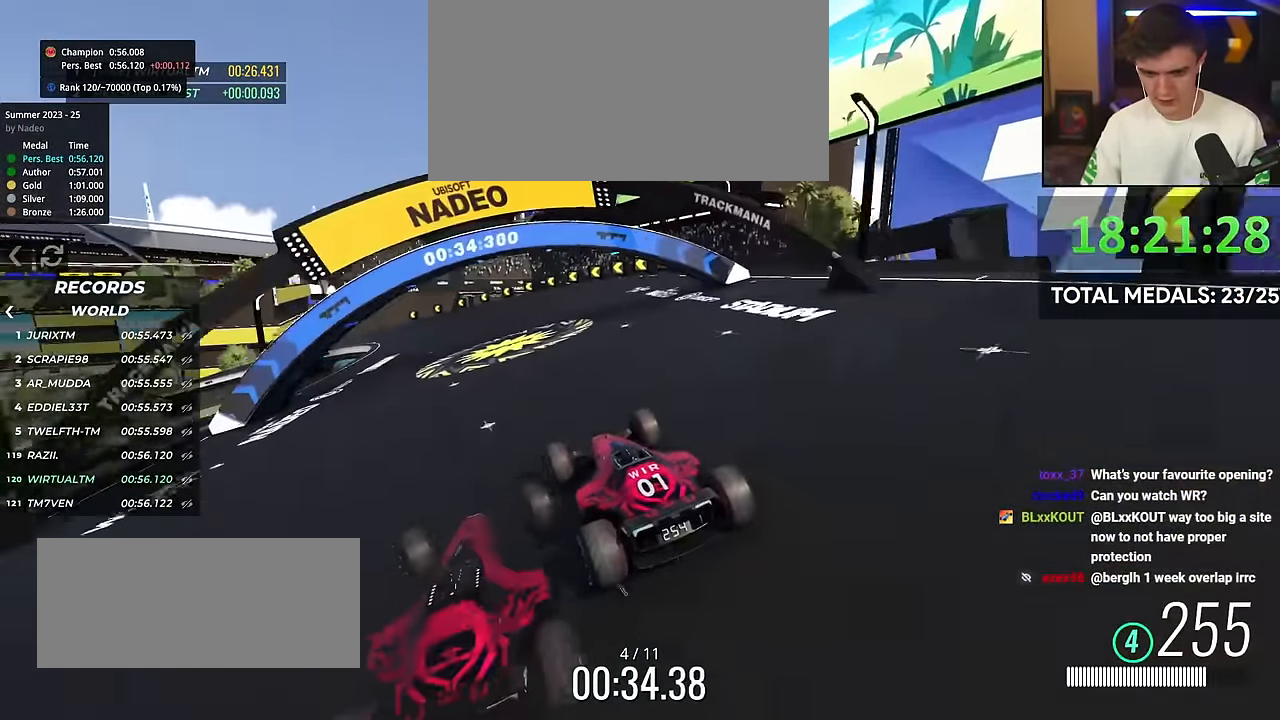
{"keys": ["left", "up"], "events": [[33, "left", "down"], [300, "left", "up"], [401, "left", "down"]]}
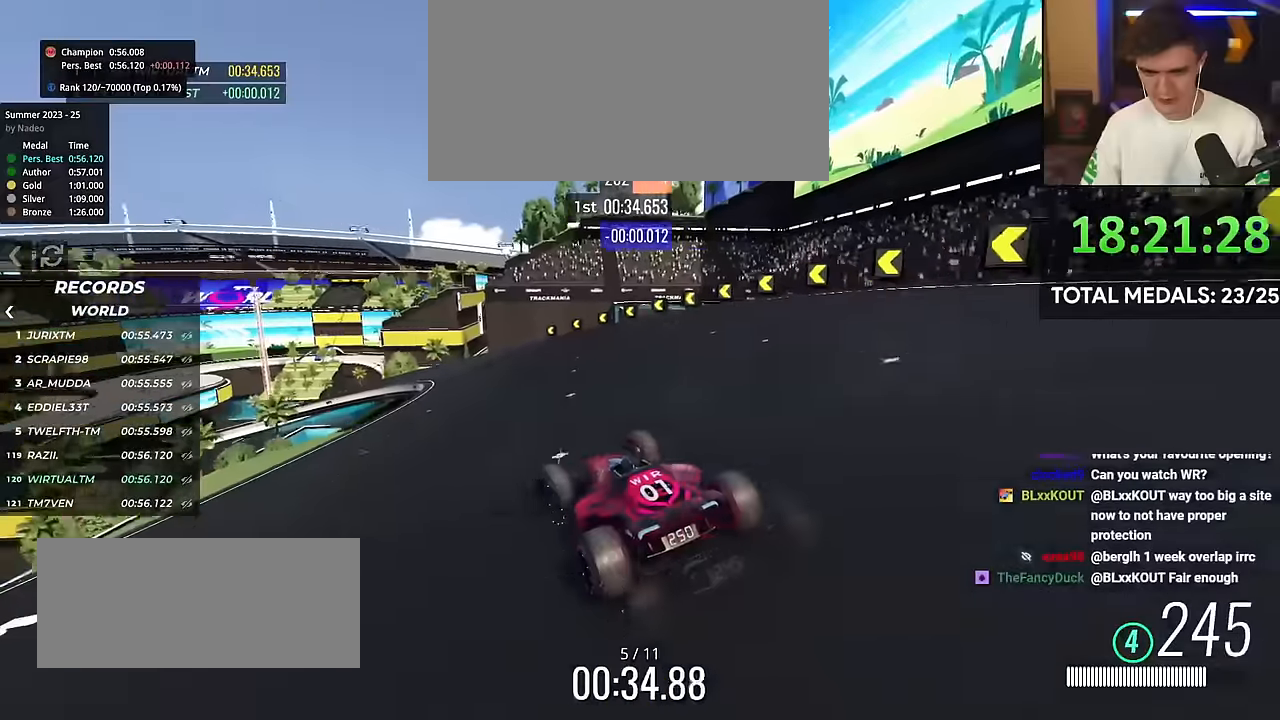
{"keys": ["up"], "events": [[133, "left", "up"], [333, "left", "down"], [434, "left", "up"]]}
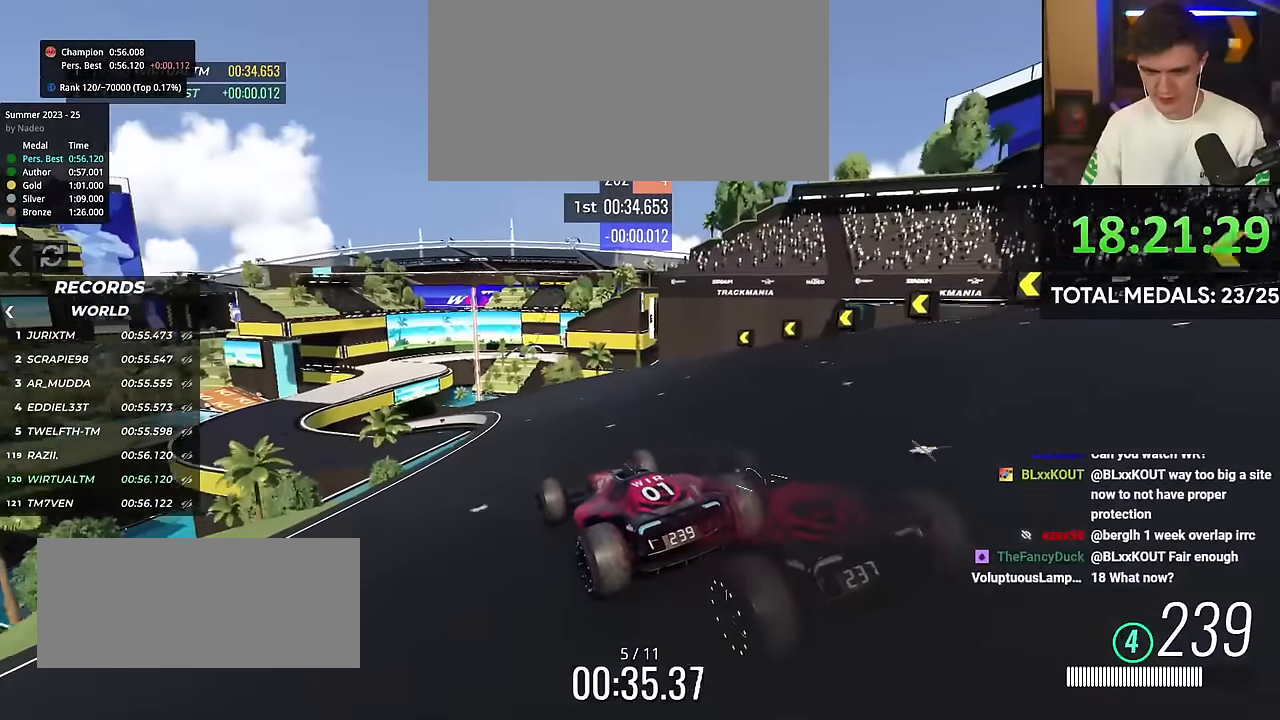
{"keys": ["up"], "events": [[200, "left", "down"], [451, "left", "up"]]}
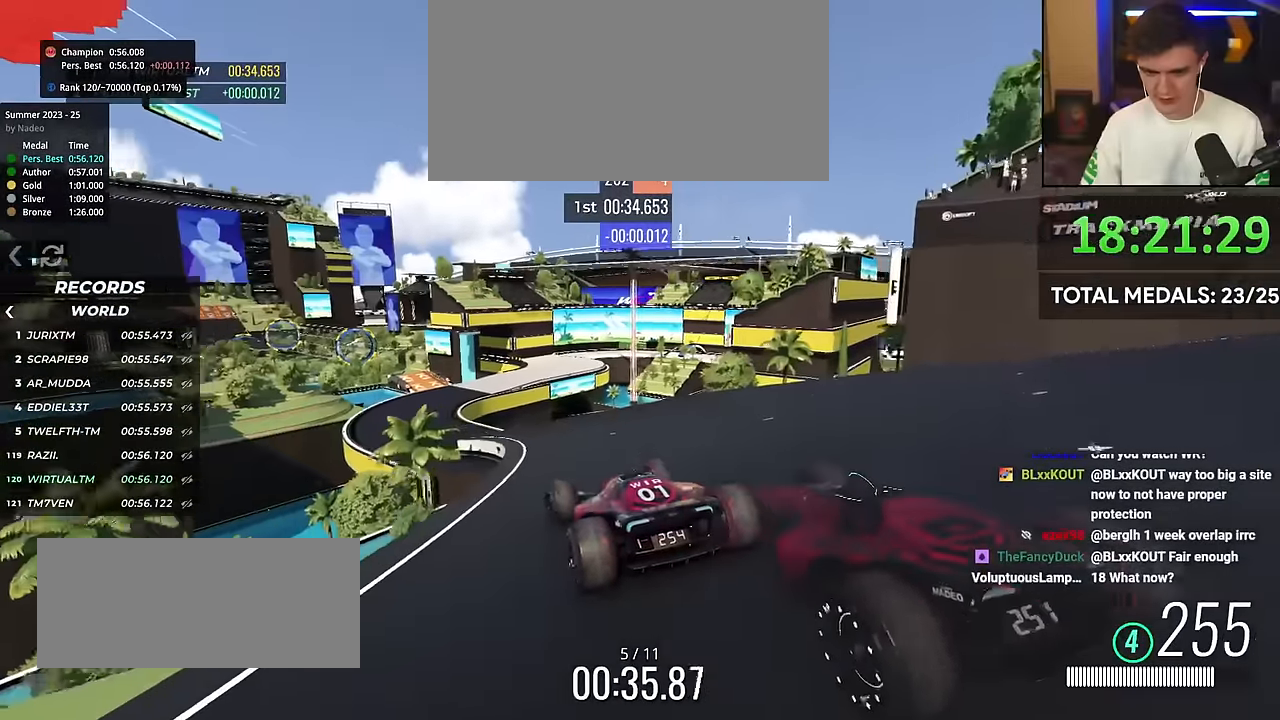
{"keys": ["right", "up"], "events": [[167, "left", "down"], [384, "left", "up"], [434, "right", "down"]]}
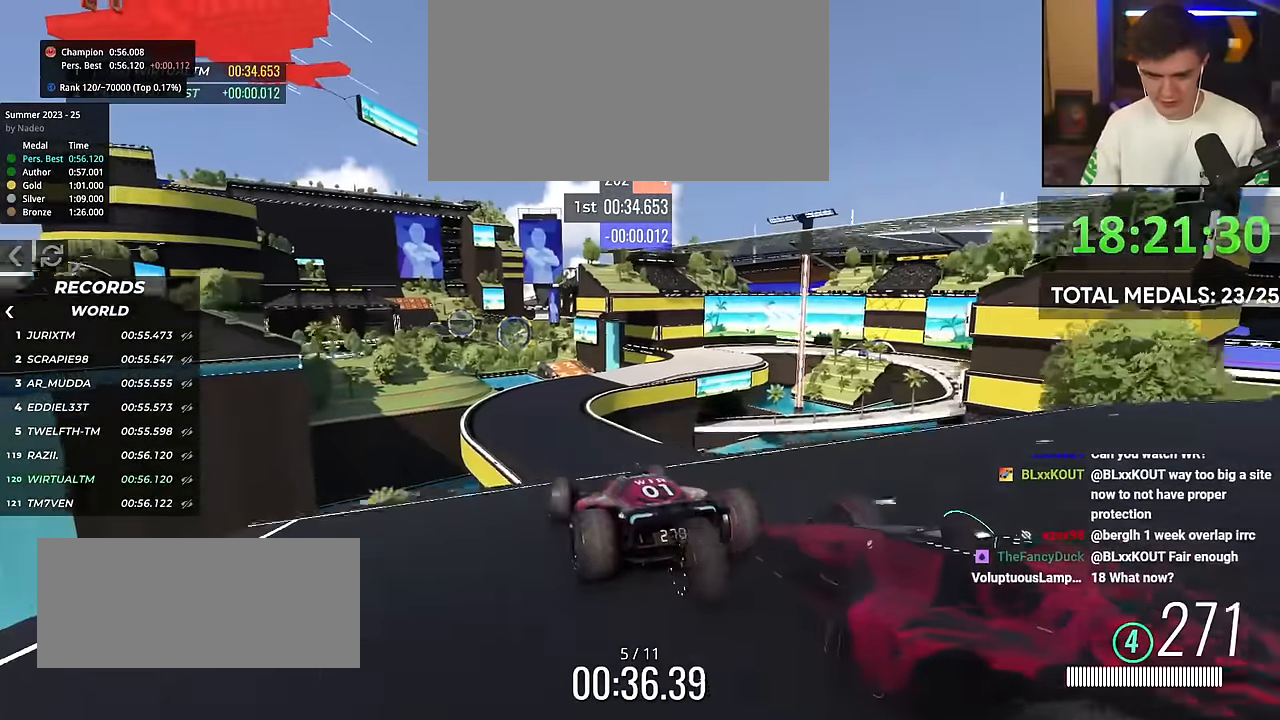
{"keys": ["left", "up"], "events": [[34, "right", "up"], [267, "brake", "down"], [317, "brake", "up"], [317, "left", "down"]]}
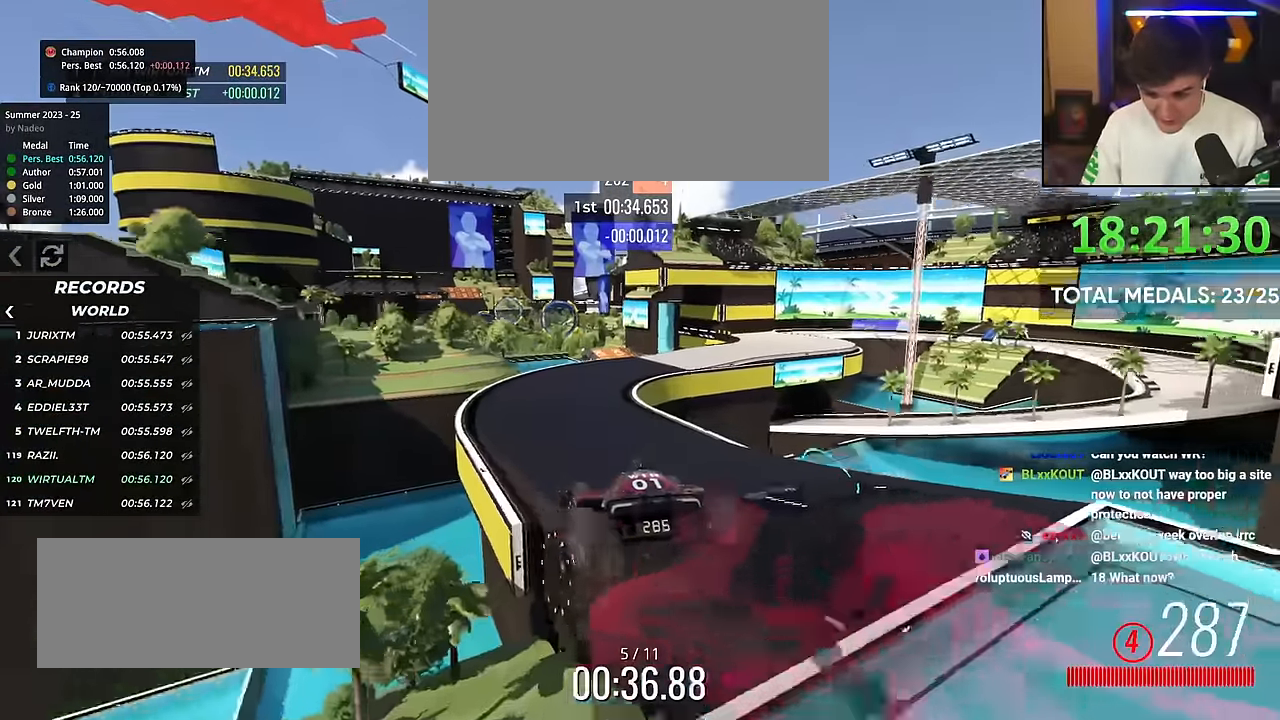
{"keys": ["left", "up"], "events": []}
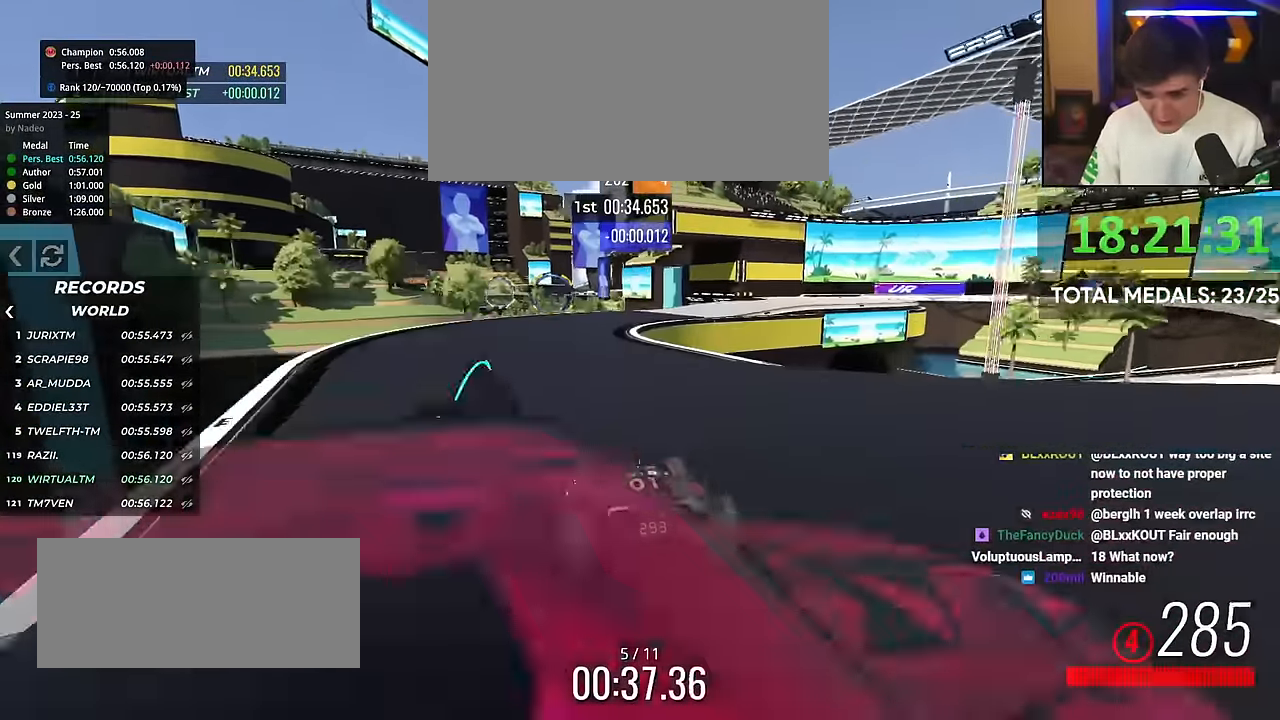
{"keys": ["right", "up"], "events": [[83, "left", "up"], [166, "right", "down"], [317, "right", "up"], [367, "right", "down"]]}
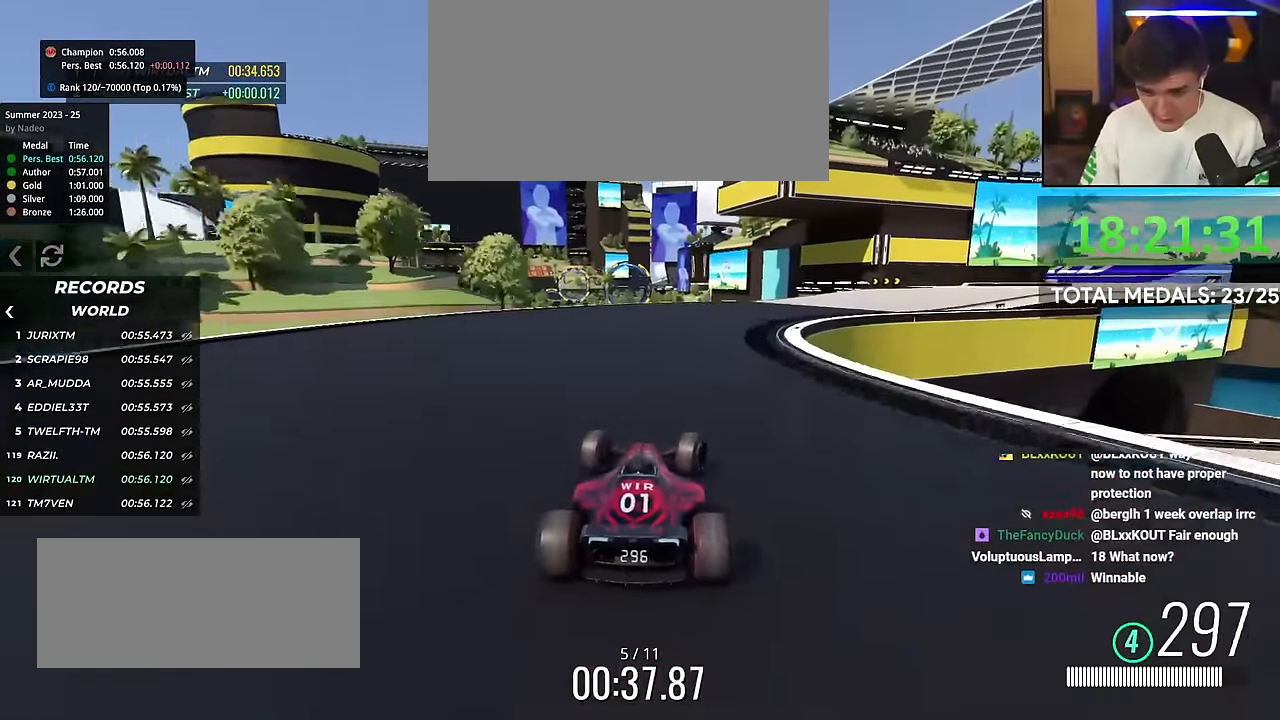
{"keys": ["right", "up"], "events": []}
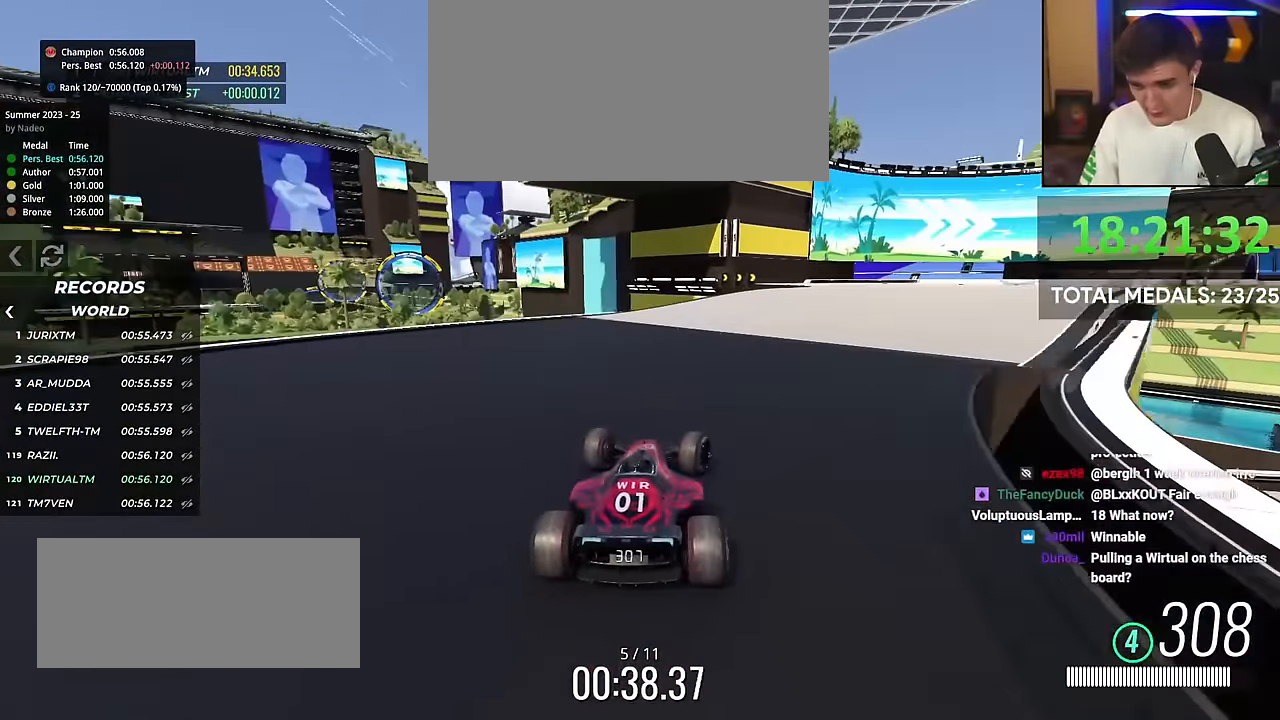
{"keys": ["right", "up"], "events": []}
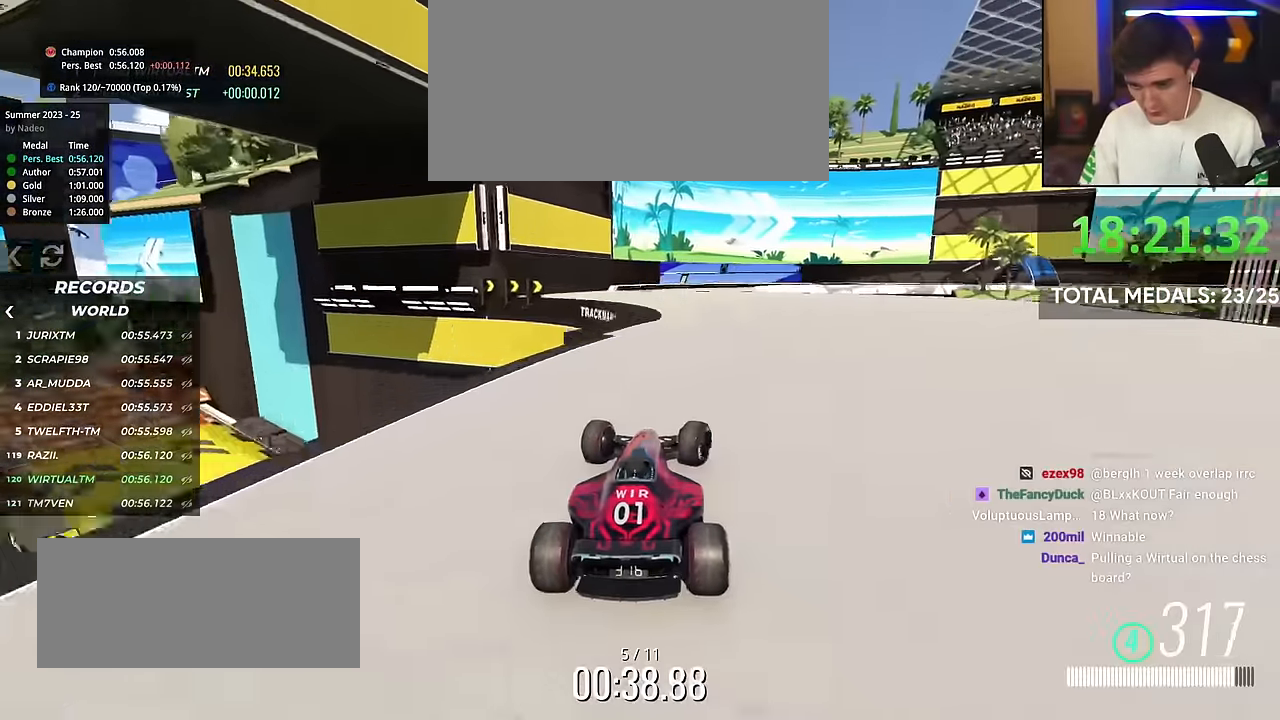
{"keys": ["right", "up"], "events": [[84, "right", "up"], [217, "brake", "down"], [267, "brake", "up"], [267, "right", "down"], [350, "right", "up"], [501, "right", "down"]]}
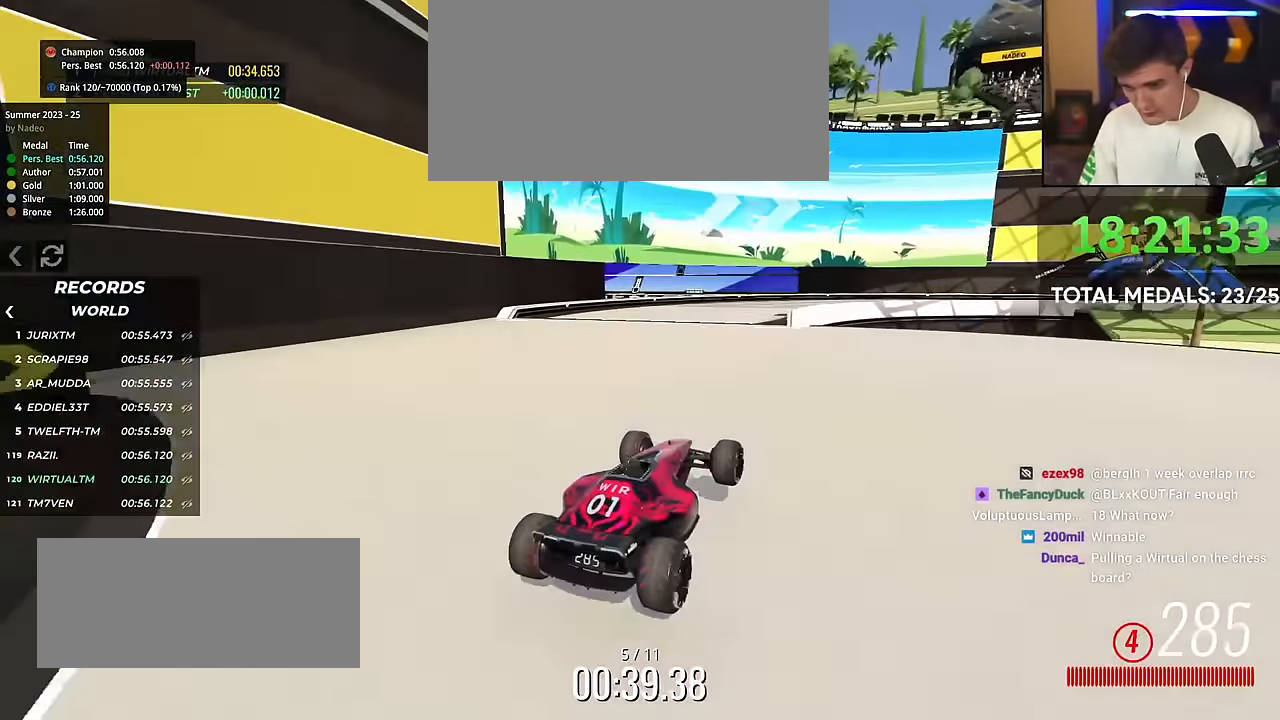
{"keys": ["right", "up"], "events": [[100, "right", "up"], [150, "right", "down"]]}
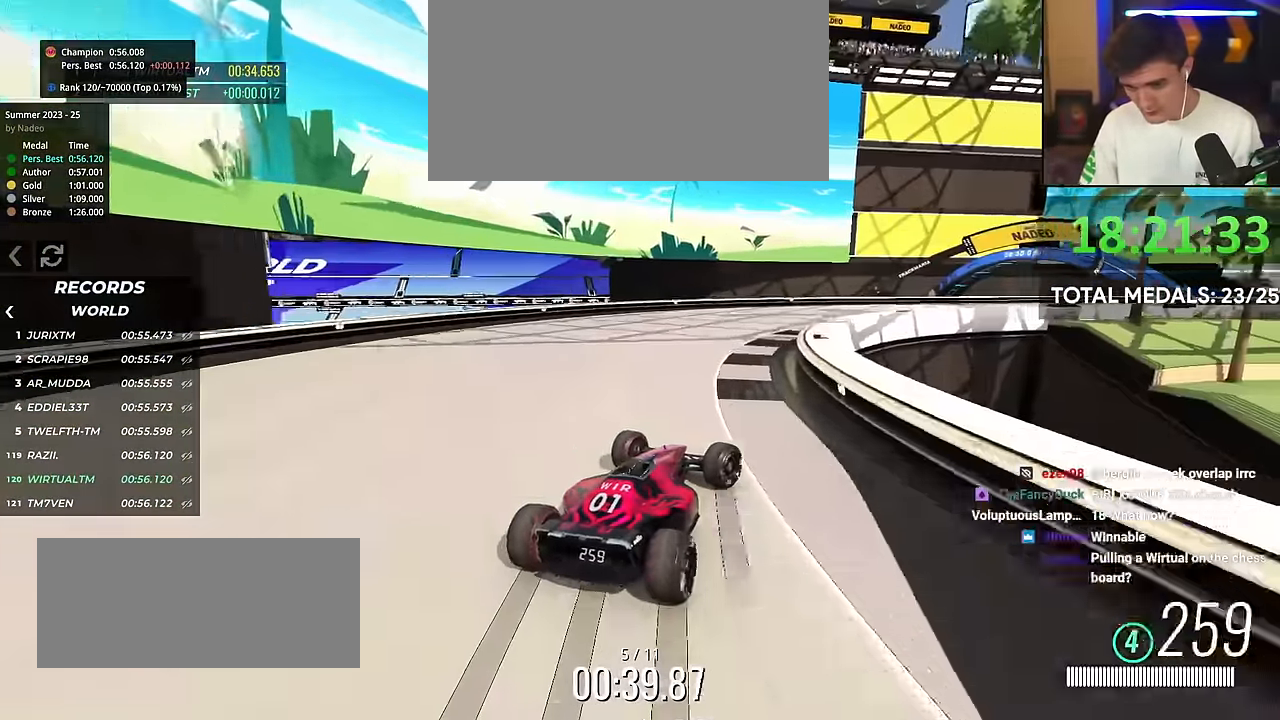
{"keys": ["brake", "right", "up"], "events": [[267, "brake", "down"], [401, "brake", "up"], [484, "brake", "down"]]}
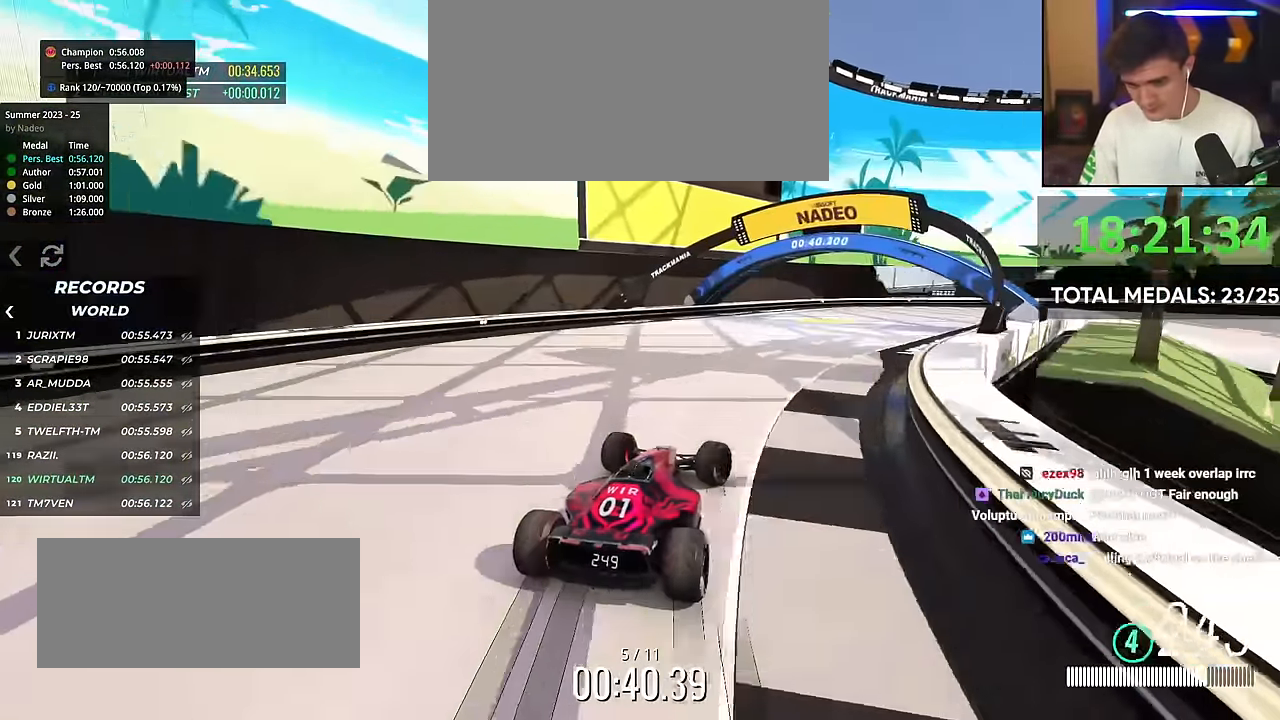
{"keys": ["brake", "right", "up"], "events": [[233, "brake", "up"], [333, "brake", "down"]]}
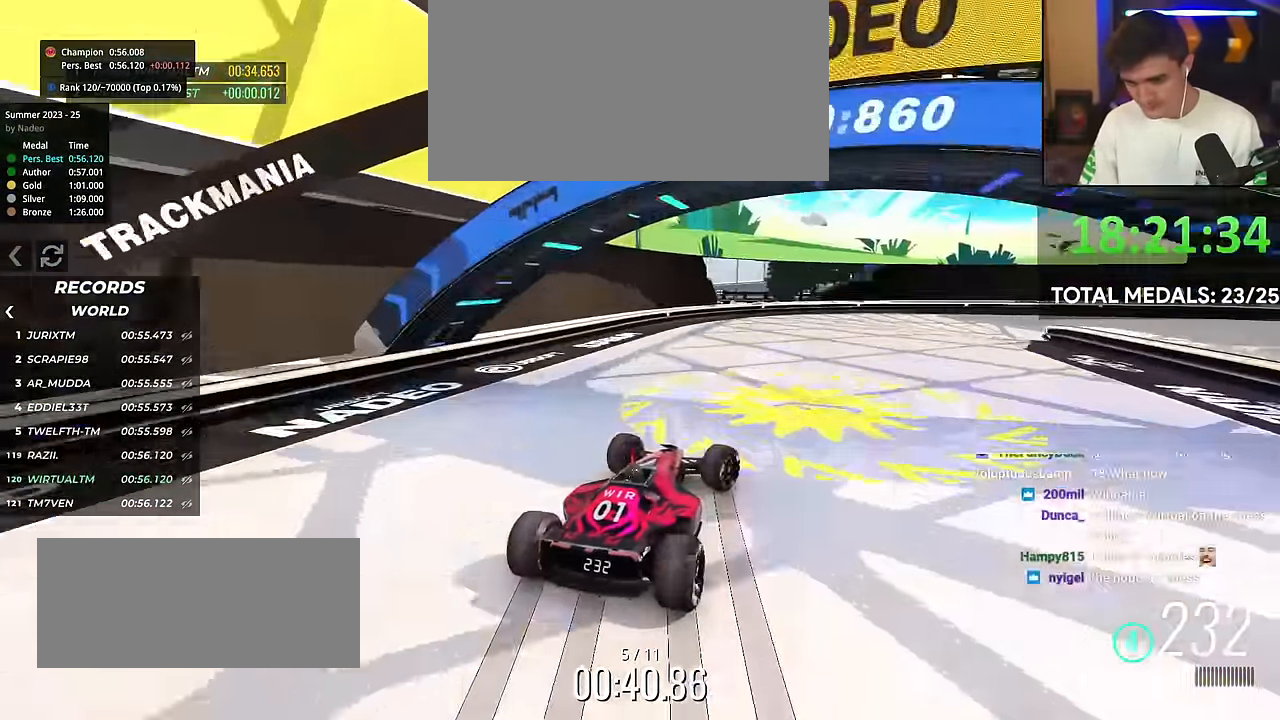
{"keys": ["right", "up"], "events": [[100, "brake", "up"], [150, "brake", "down"], [250, "brake", "up"]]}
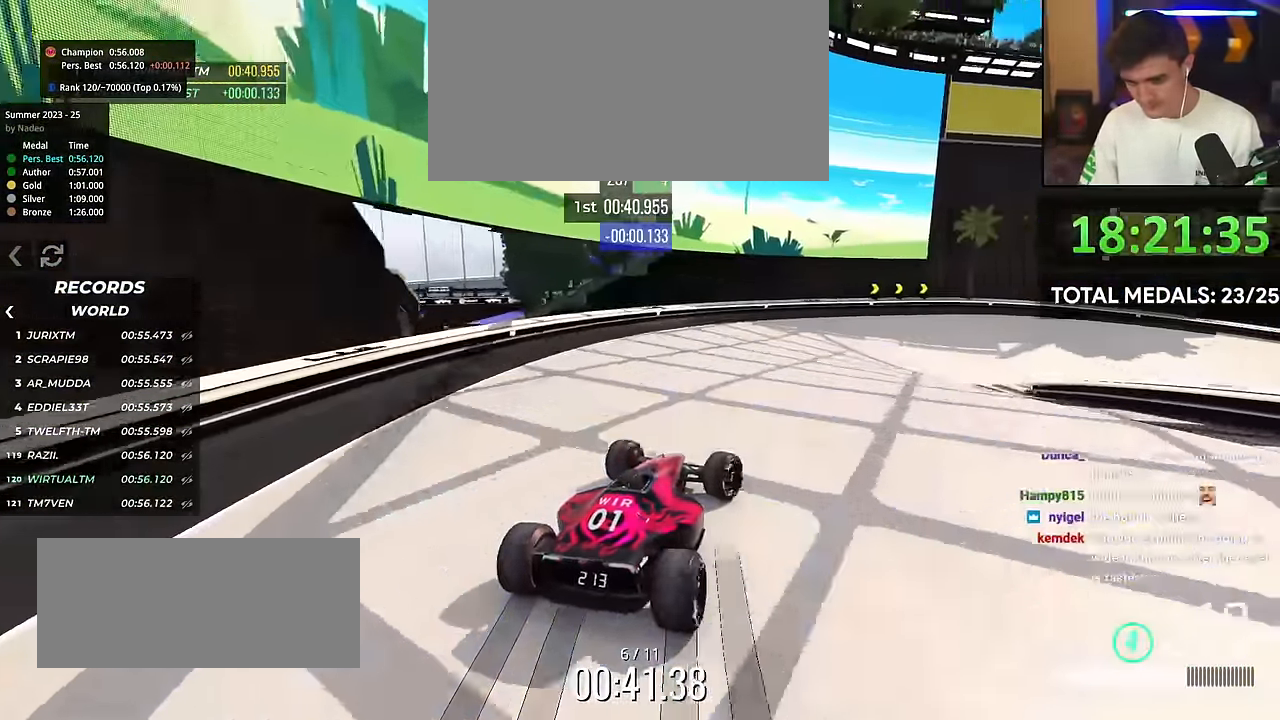
{"keys": ["right", "up"], "events": [[216, "brake", "down"], [300, "brake", "up"], [450, "brake", "down"], [483, "brake", "up"]]}
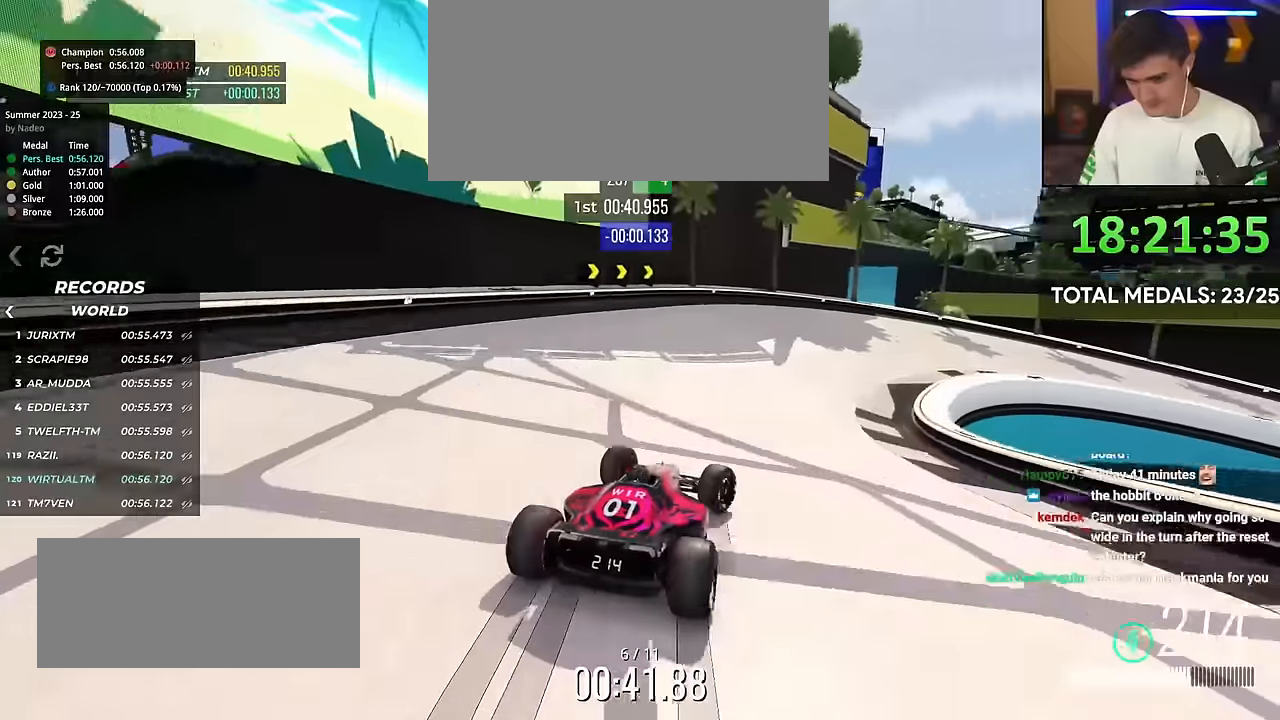
{"keys": ["right", "up"], "events": []}
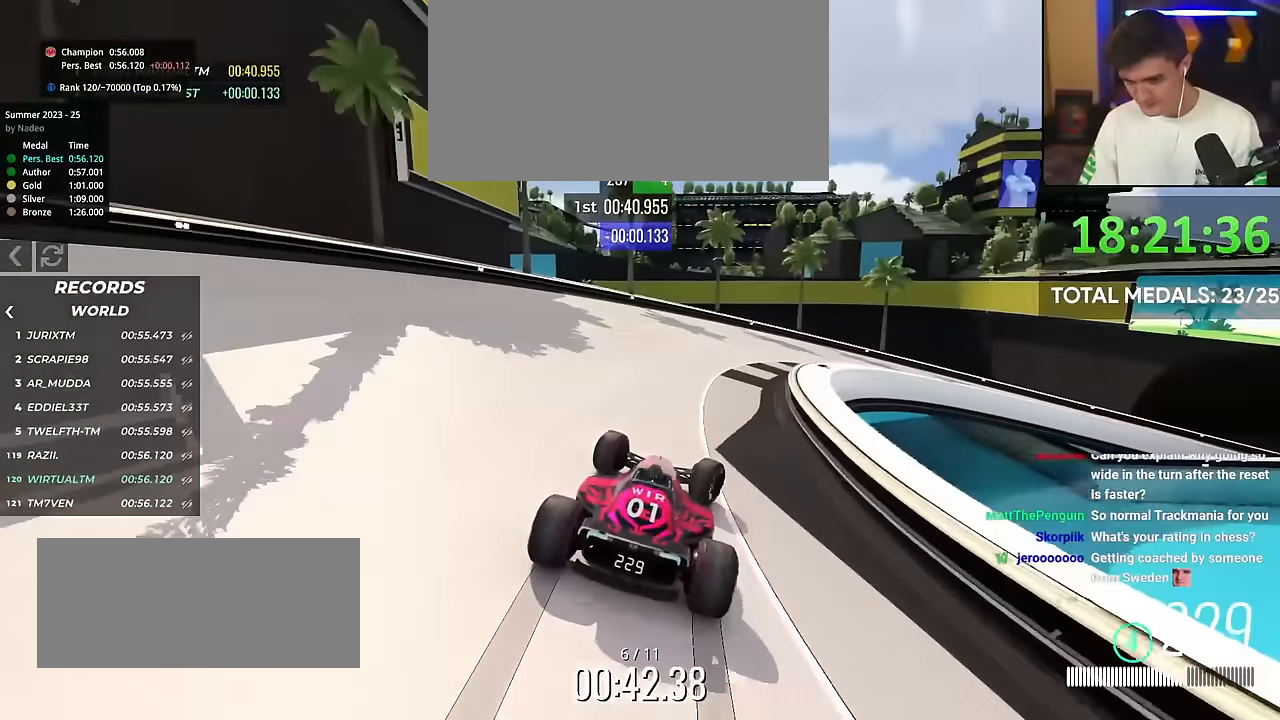
{"keys": ["right", "up"], "events": []}